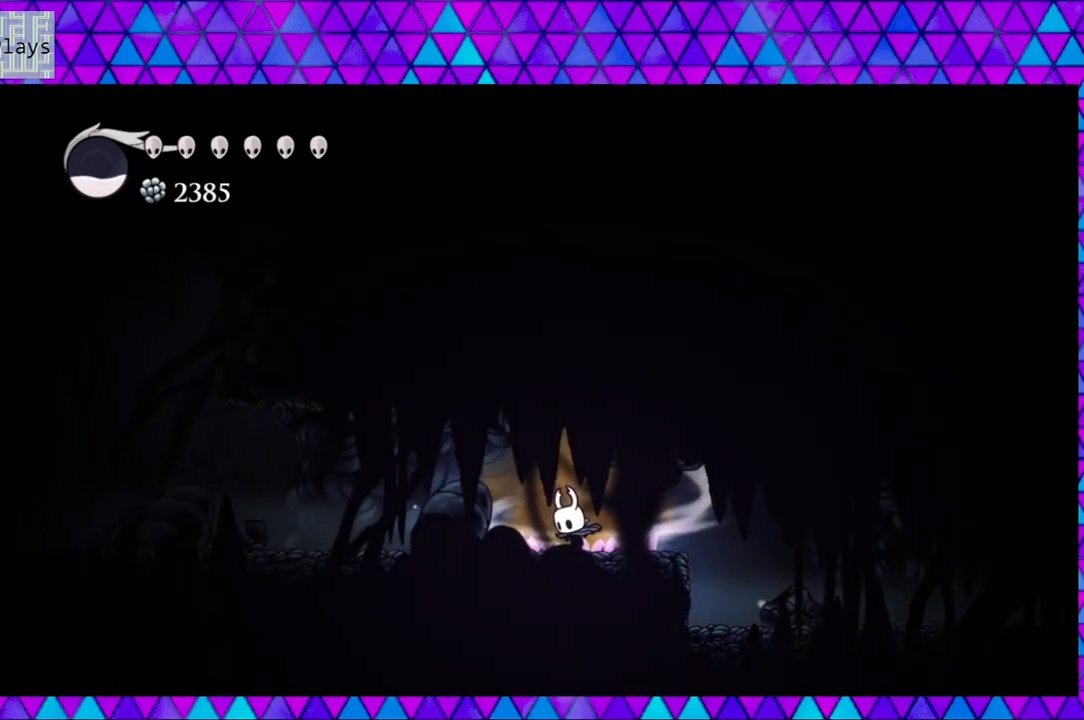
Gameplay with a controller (Nintendo layout); each line is a JSON object with the inputs held at the frame after it. "events" lists button and stick changes between this image and that frame as [ms after this image, input, new state], when the widget could be followed in between. Not read: L3 R3.
{"buttons": ["DPAD_LEFT"], "left_stick": "left", "right_stick": "center", "events": [[317, "L2", "up"]]}
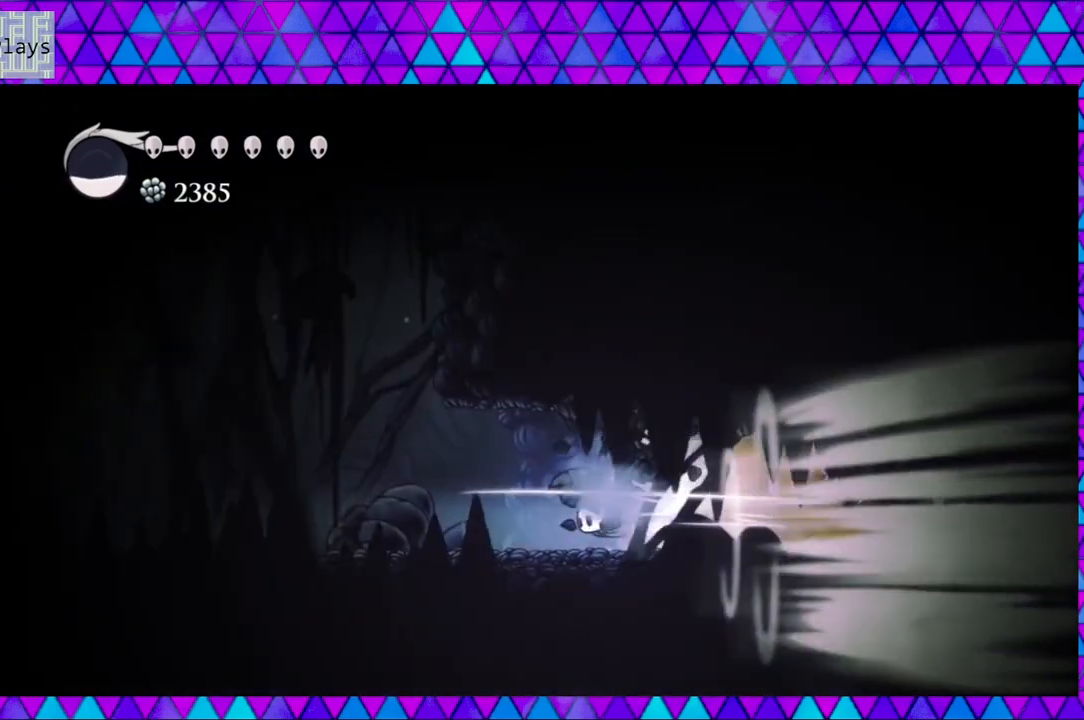
{"buttons": ["DPAD_LEFT"], "left_stick": "left", "right_stick": "center", "events": []}
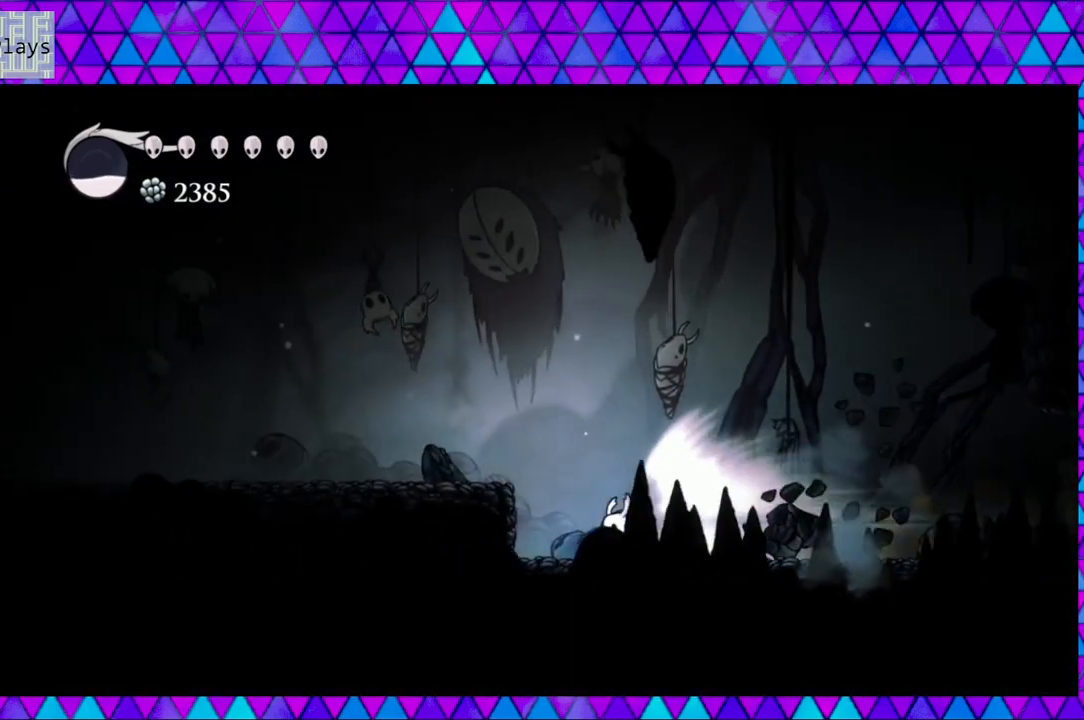
{"buttons": [], "left_stick": "left", "right_stick": "center", "events": [[467, "DPAD_LEFT", "up"]]}
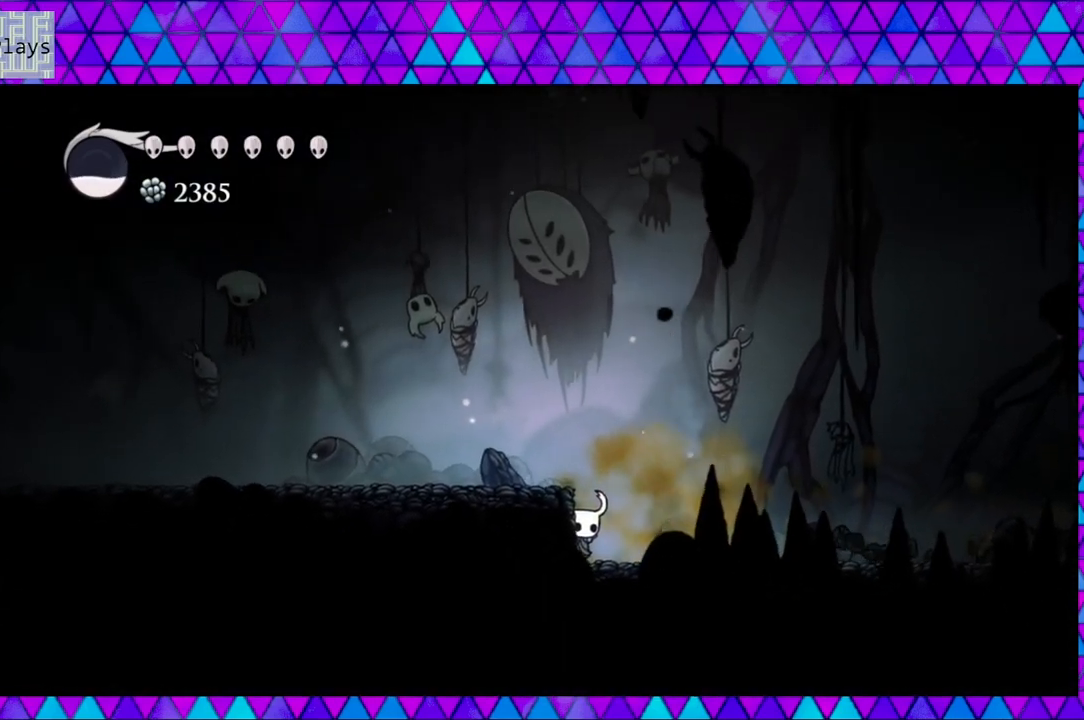
{"buttons": ["DPAD_RIGHT"], "left_stick": "left", "right_stick": "center", "events": [[167, "DPAD_RIGHT", "down"]]}
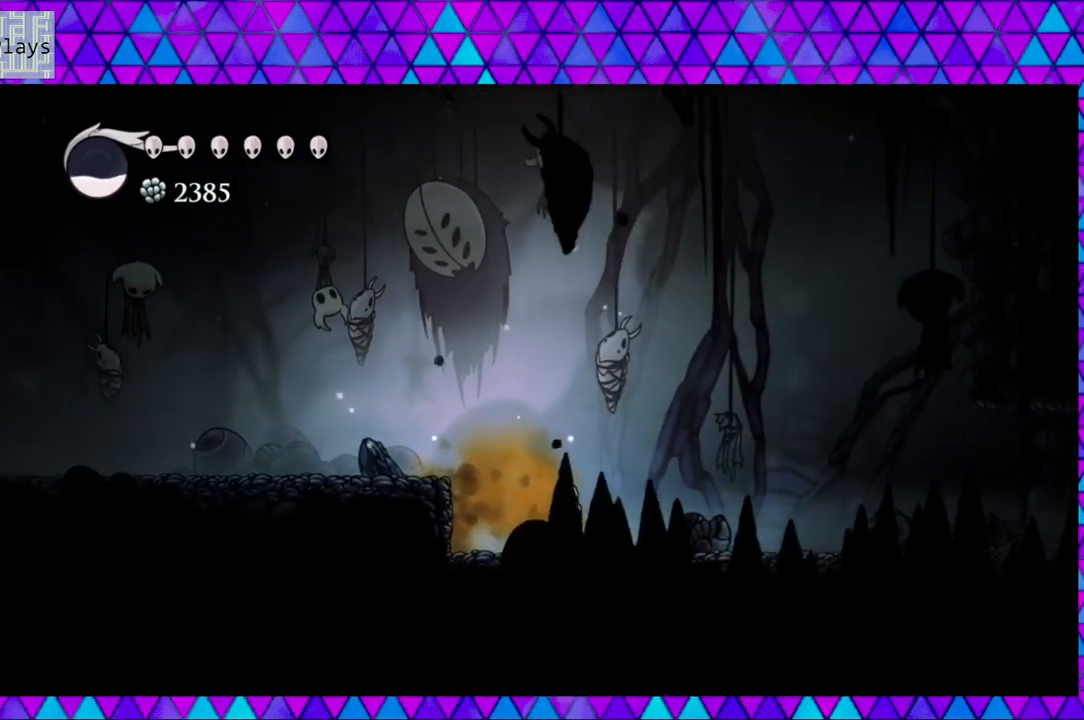
{"buttons": ["DPAD_LEFT"], "left_stick": "left", "right_stick": "center", "events": [[83, "DPAD_RIGHT", "up"], [133, "B", "down"], [167, "DPAD_LEFT", "down"], [417, "B", "up"]]}
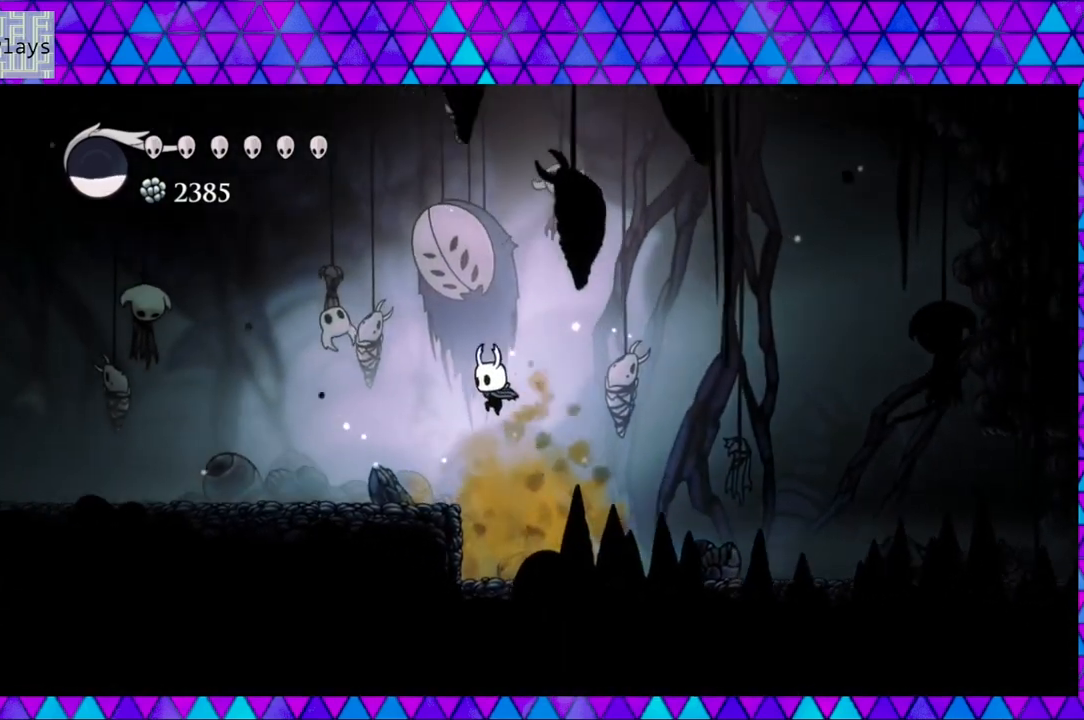
{"buttons": ["L2"], "left_stick": "left", "right_stick": "center", "events": [[267, "DPAD_LEFT", "up"], [300, "L2", "down"]]}
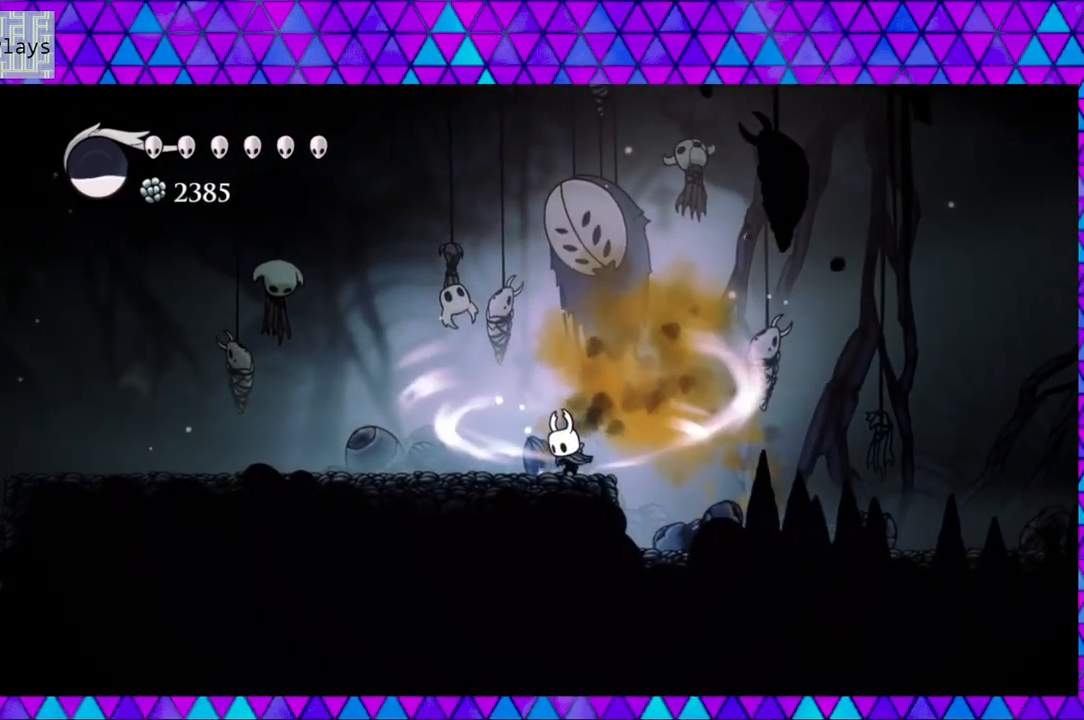
{"buttons": ["L2"], "left_stick": "left", "right_stick": "center", "events": []}
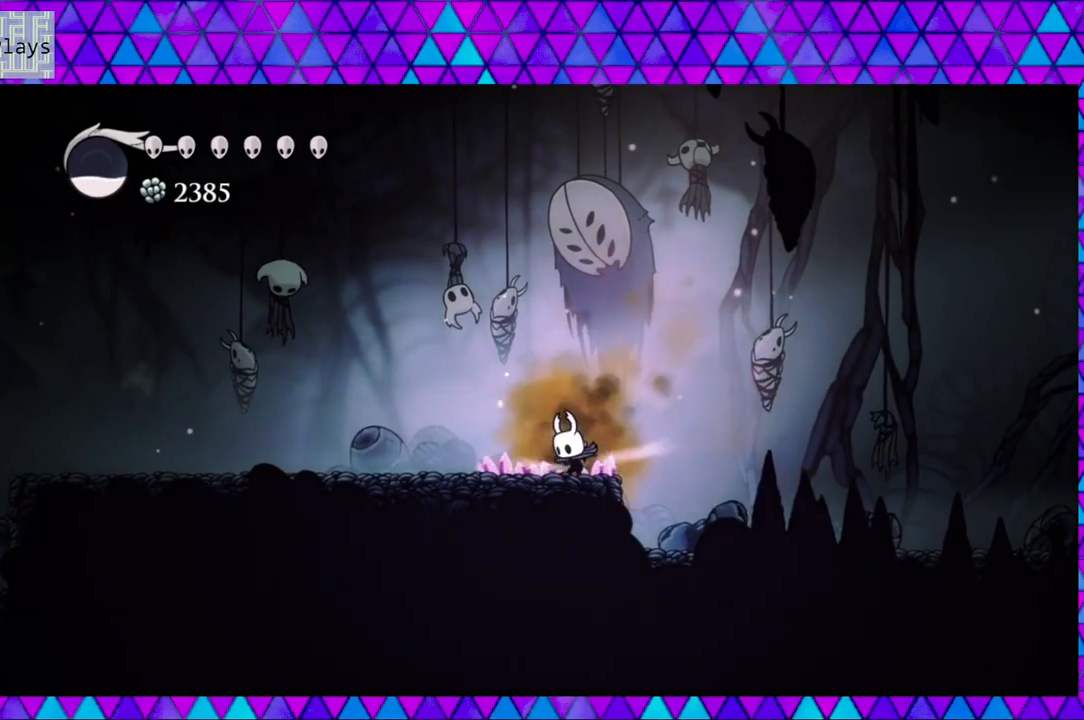
{"buttons": ["DPAD_LEFT"], "left_stick": "left", "right_stick": "center", "events": [[133, "L2", "up"], [250, "DPAD_LEFT", "down"]]}
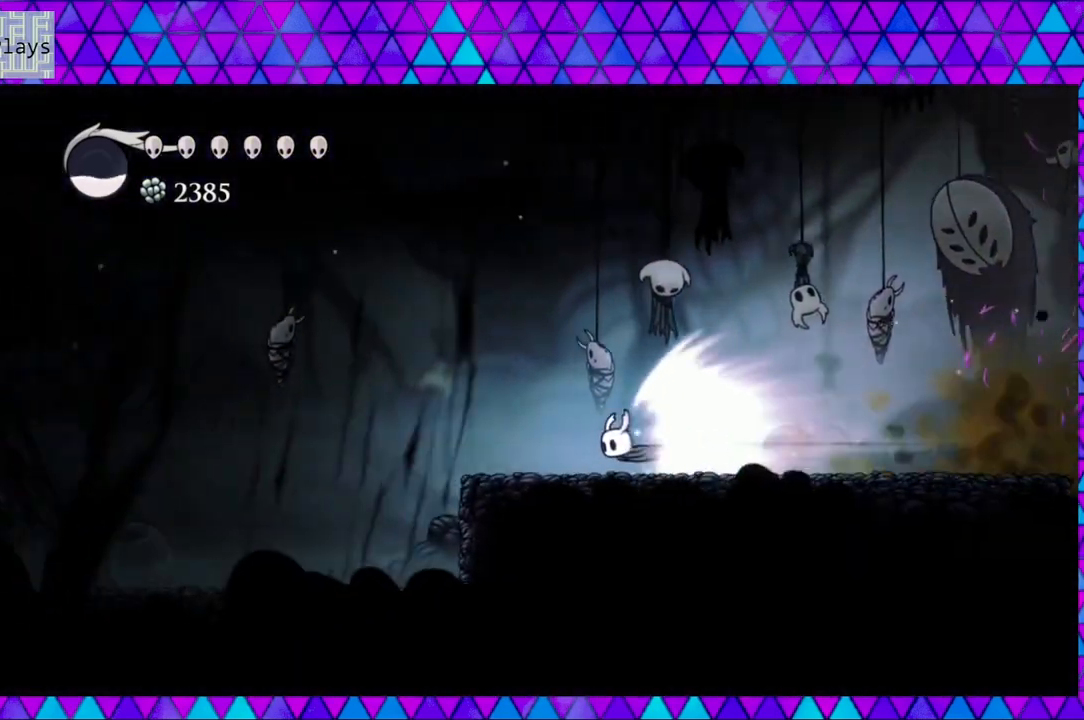
{"buttons": ["DPAD_LEFT"], "left_stick": "left", "right_stick": "center", "events": []}
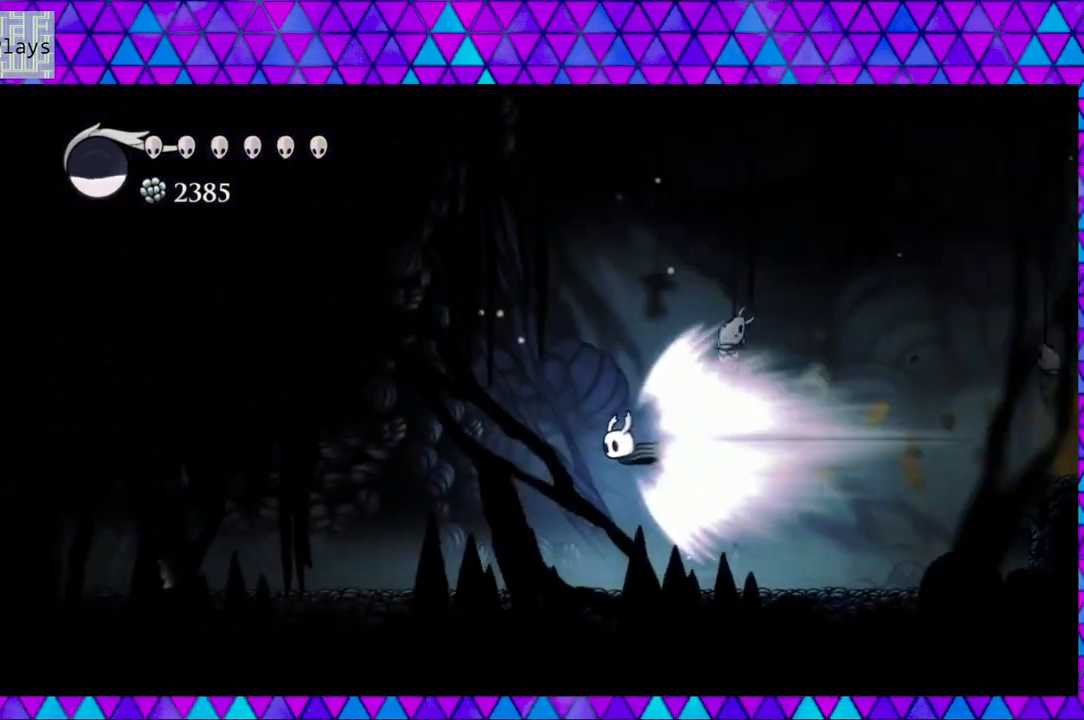
{"buttons": [], "left_stick": "left", "right_stick": "center", "events": [[483, "DPAD_LEFT", "up"]]}
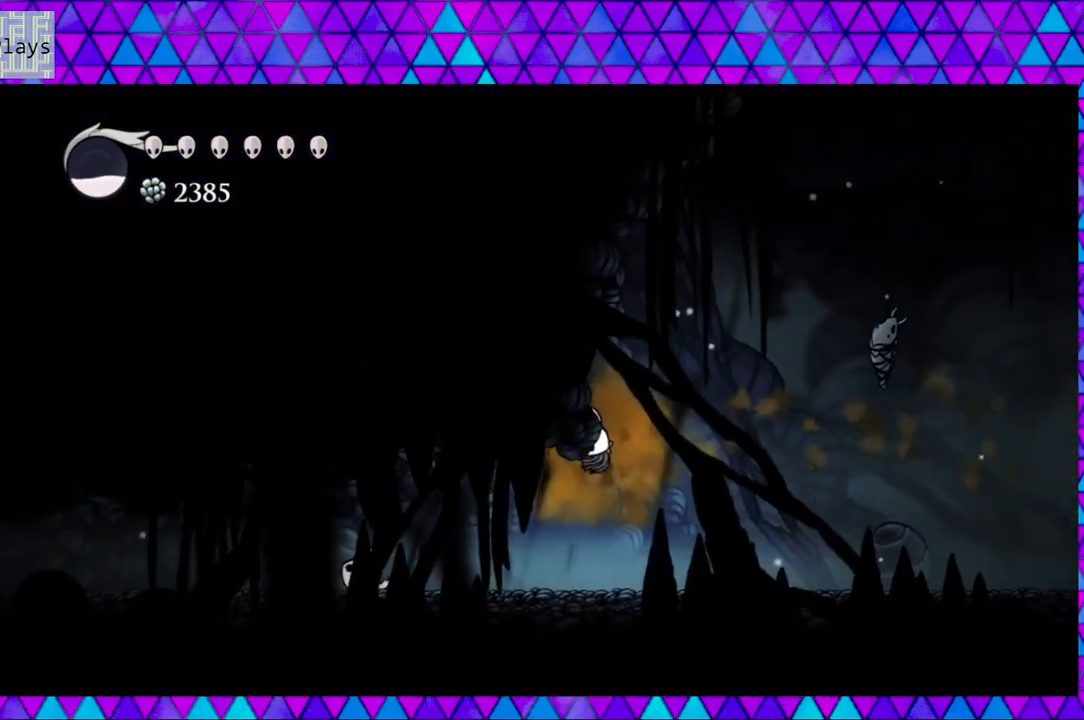
{"buttons": [], "left_stick": "left", "right_stick": "center", "events": [[200, "DPAD_RIGHT", "down"], [483, "DPAD_RIGHT", "up"]]}
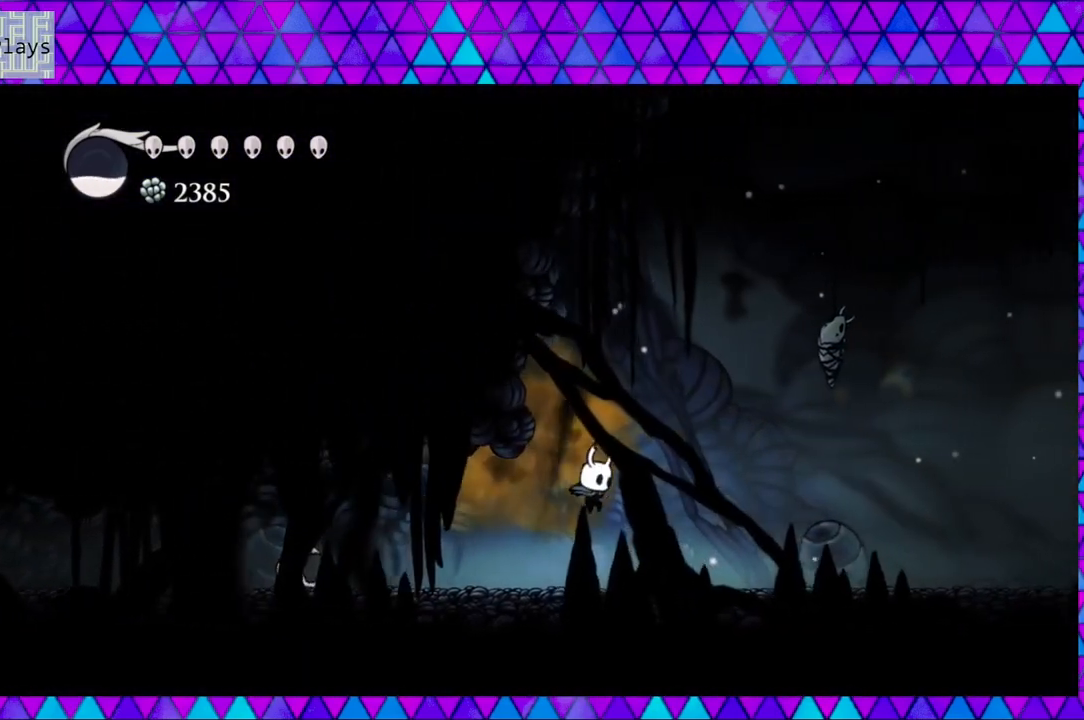
{"buttons": ["L2", "DPAD_LEFT"], "left_stick": "left", "right_stick": "center", "events": [[17, "DPAD_LEFT", "down"], [250, "L2", "down"]]}
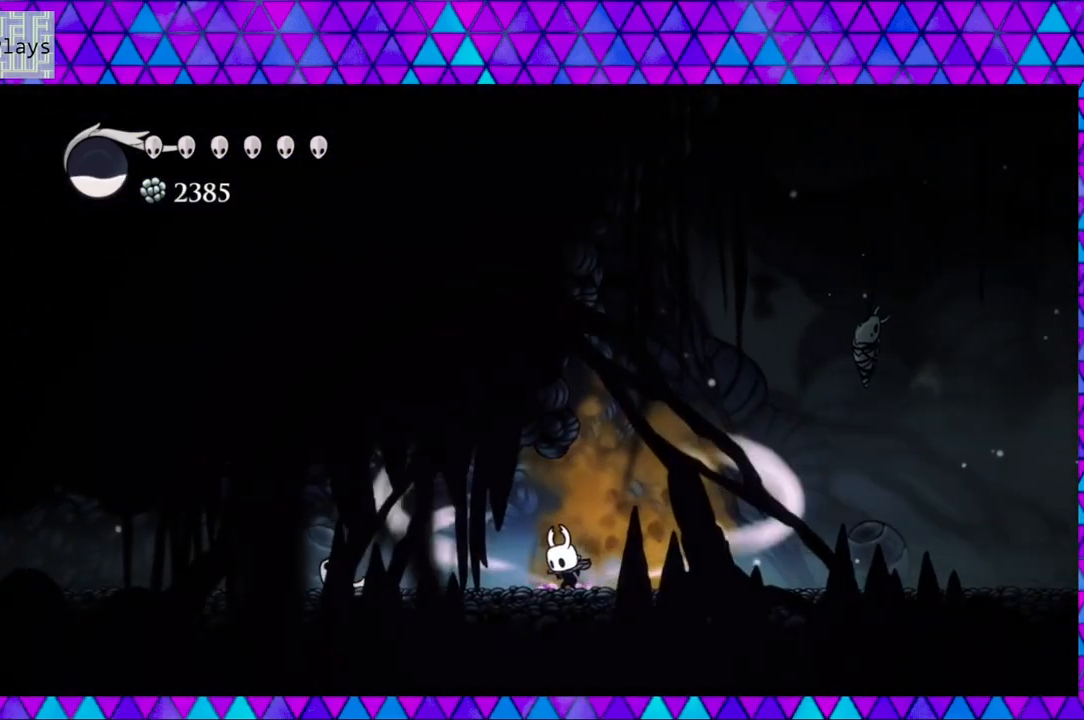
{"buttons": ["L2", "DPAD_LEFT"], "left_stick": "left", "right_stick": "center", "events": []}
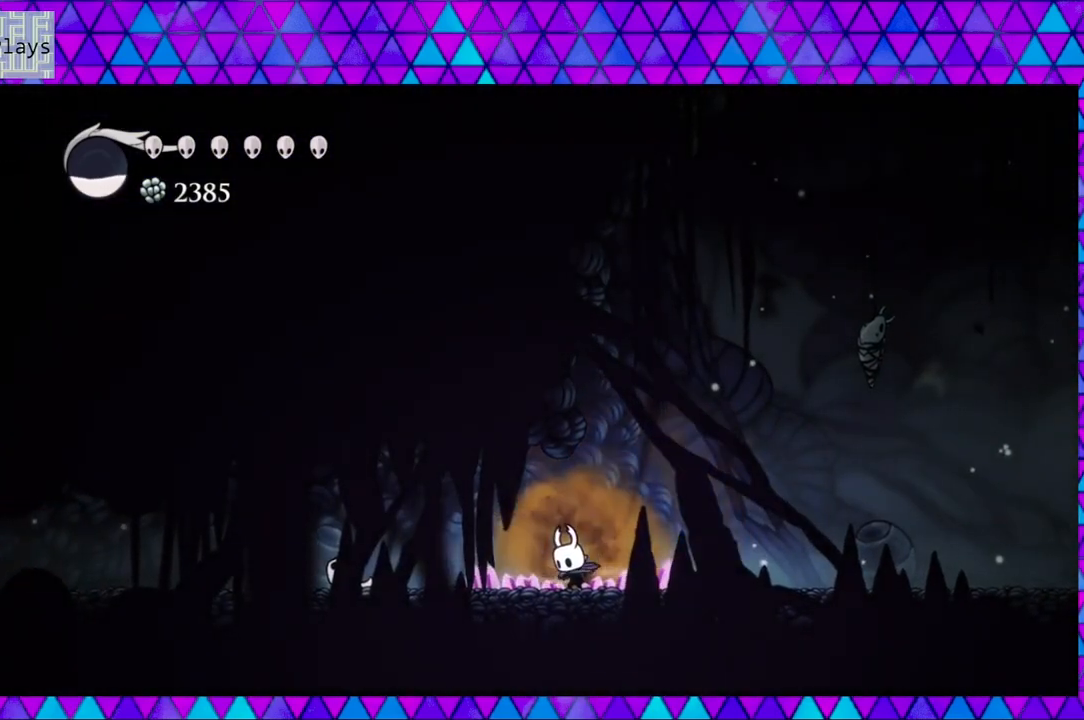
{"buttons": ["DPAD_LEFT"], "left_stick": "left", "right_stick": "center", "events": [[83, "L2", "up"]]}
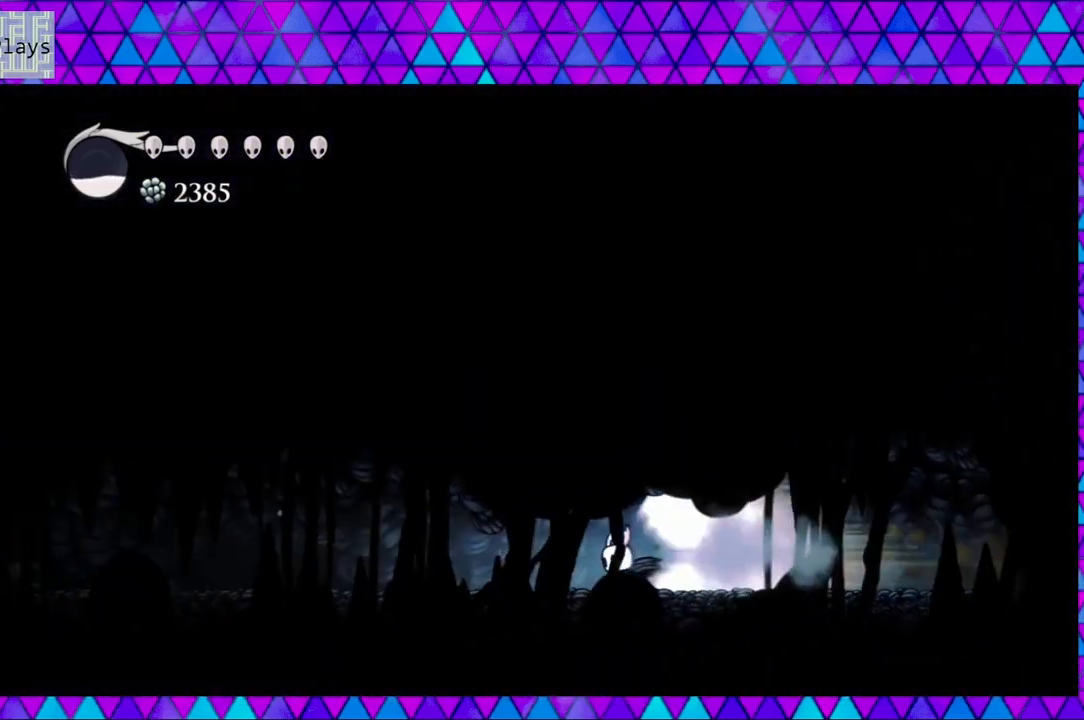
{"buttons": ["DPAD_LEFT"], "left_stick": "left", "right_stick": "center", "events": []}
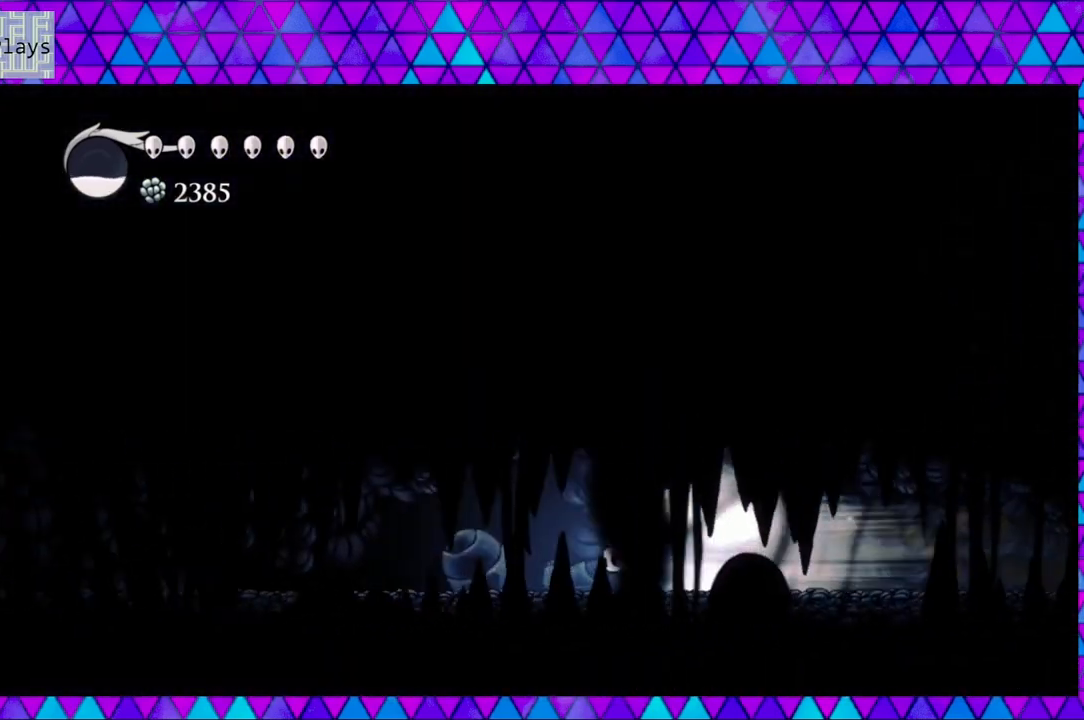
{"buttons": ["DPAD_LEFT"], "left_stick": "left", "right_stick": "center", "events": []}
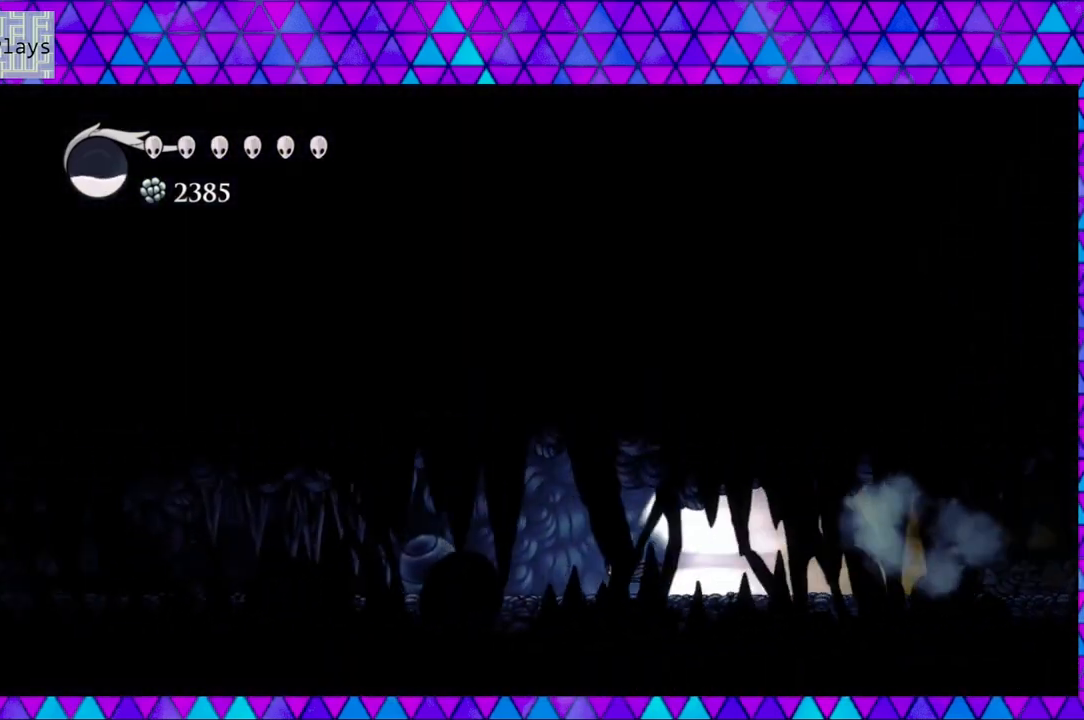
{"buttons": ["DPAD_LEFT"], "left_stick": "left", "right_stick": "center", "events": []}
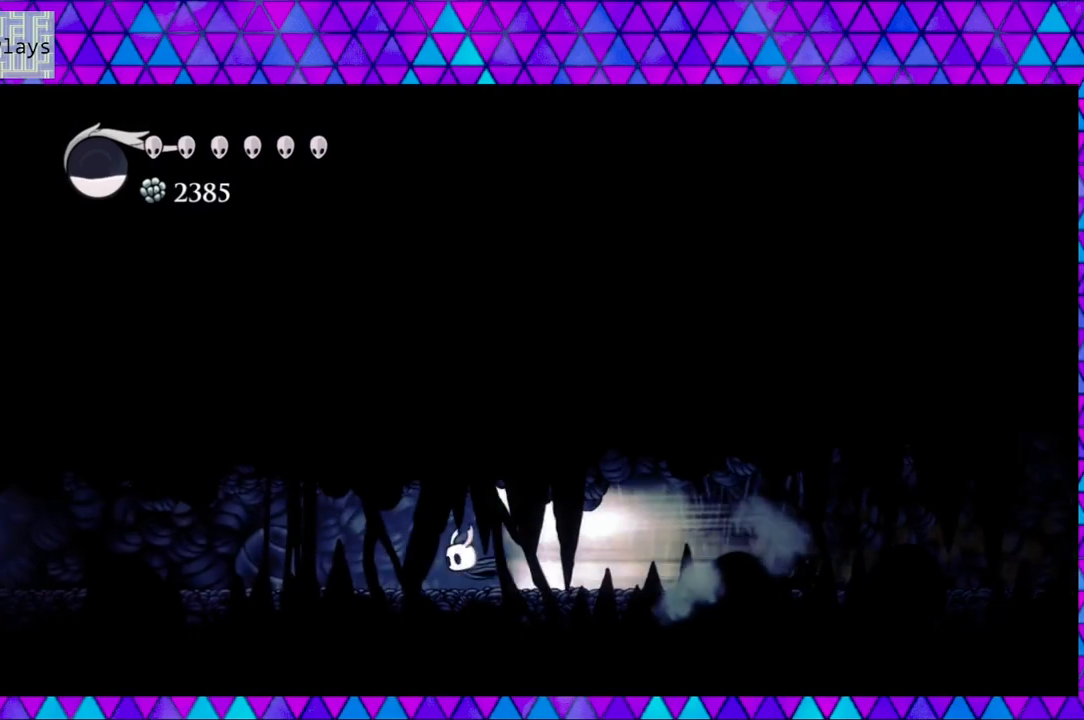
{"buttons": ["DPAD_LEFT"], "left_stick": "left", "right_stick": "center", "events": []}
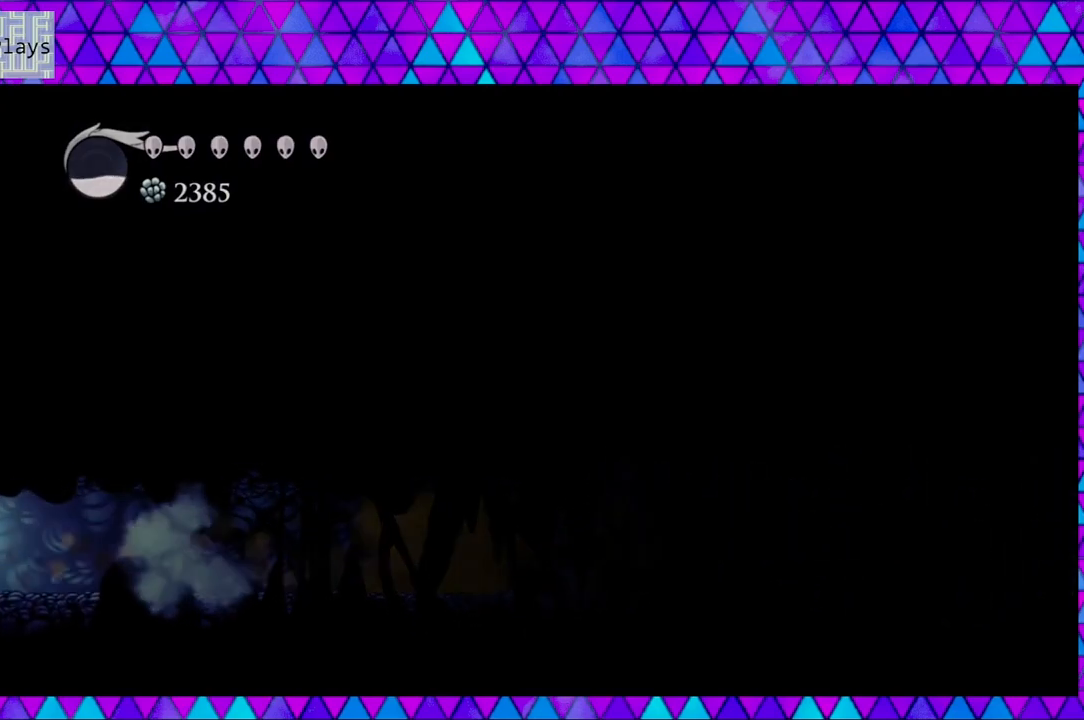
{"buttons": [], "left_stick": "left", "right_stick": "center", "events": [[333, "DPAD_LEFT", "up"]]}
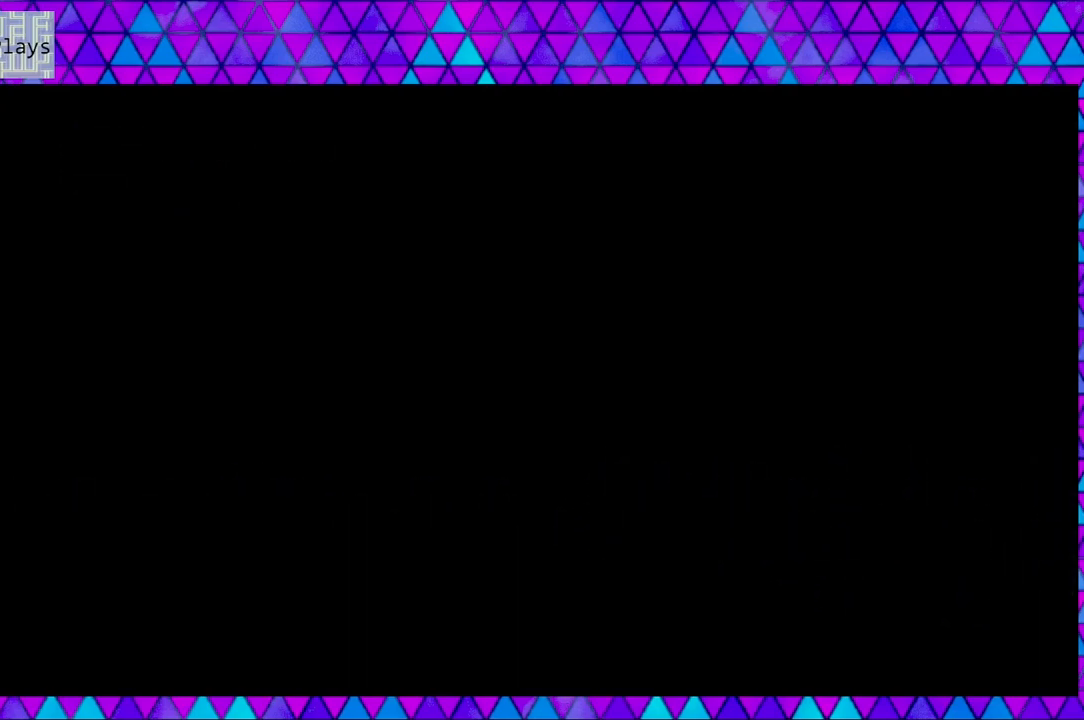
{"buttons": [], "left_stick": "left", "right_stick": "center", "events": []}
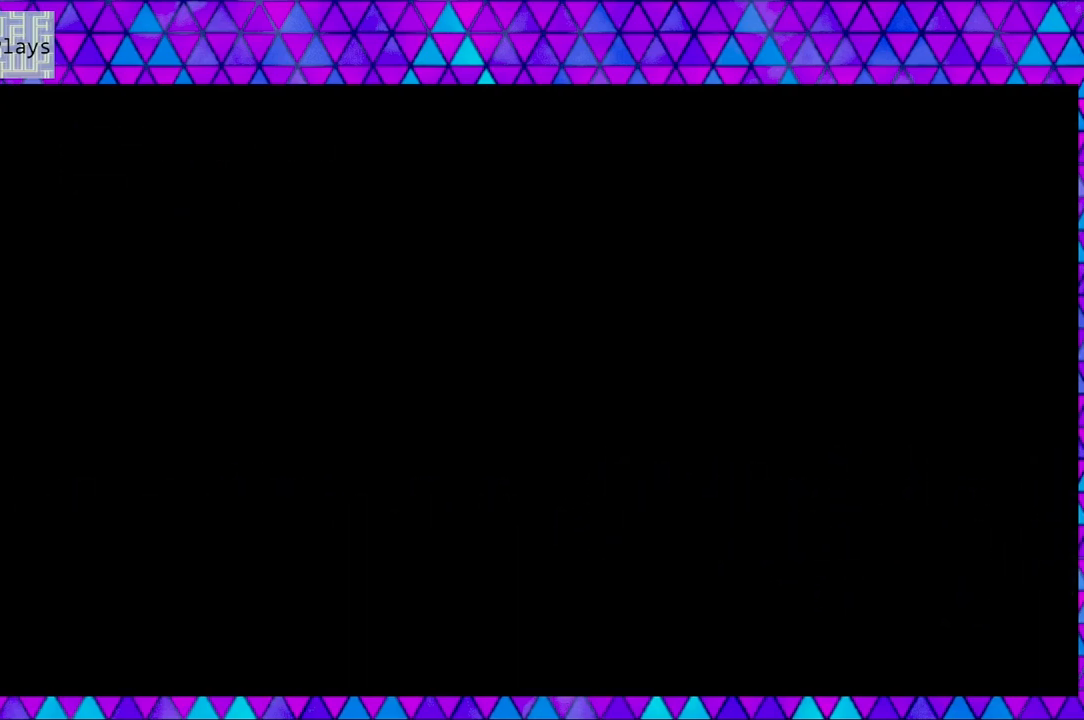
{"buttons": [], "left_stick": "left", "right_stick": "center", "events": []}
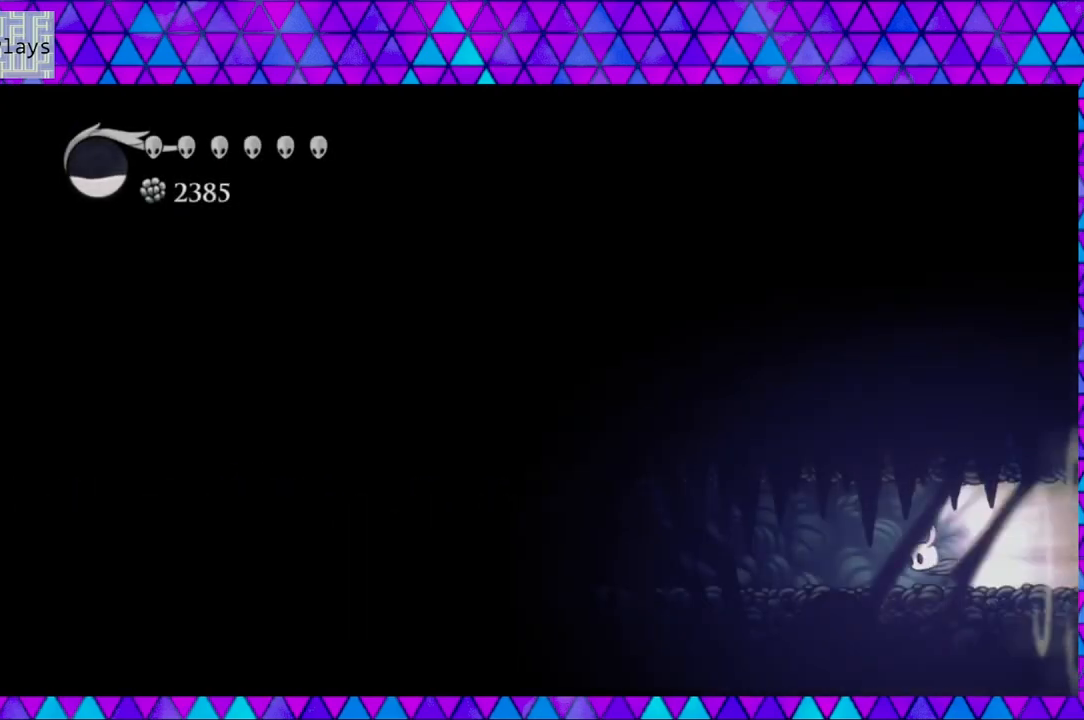
{"buttons": [], "left_stick": "left", "right_stick": "center", "events": []}
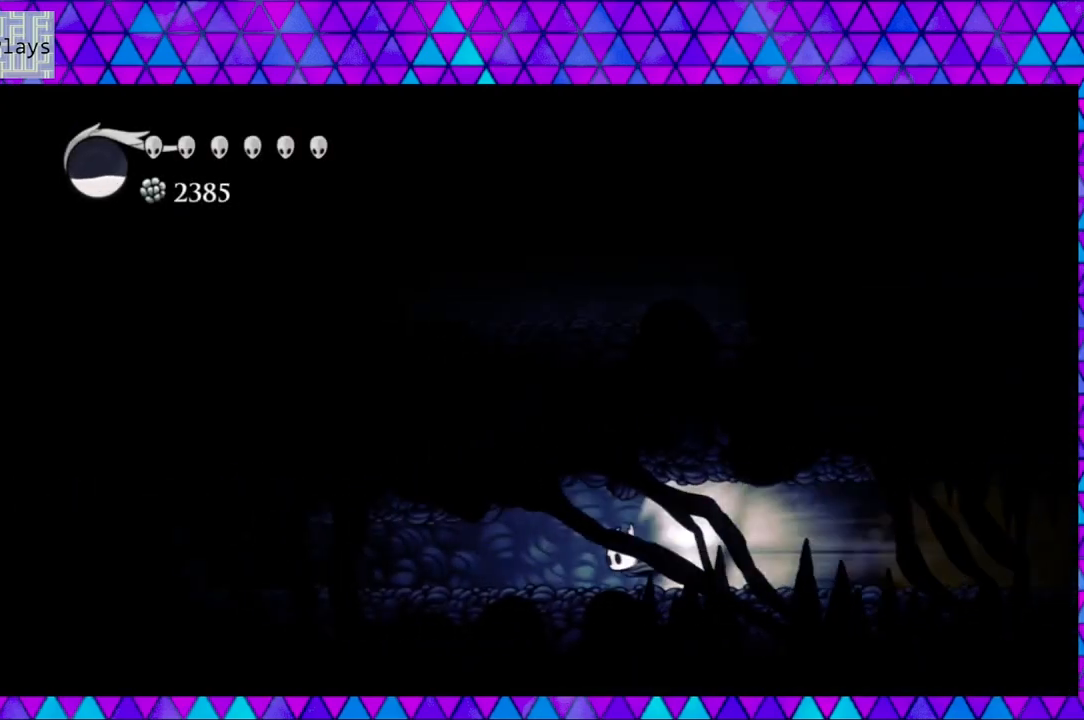
{"buttons": [], "left_stick": "left", "right_stick": "center", "events": []}
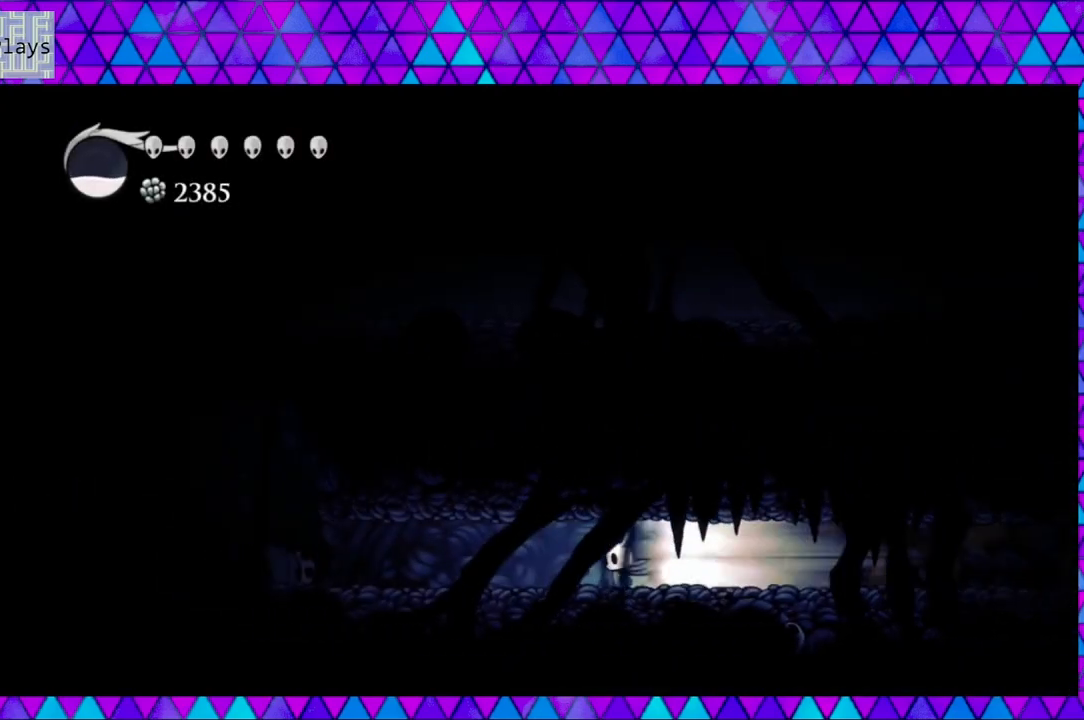
{"buttons": ["B"], "left_stick": "left", "right_stick": "center", "events": [[383, "B", "down"]]}
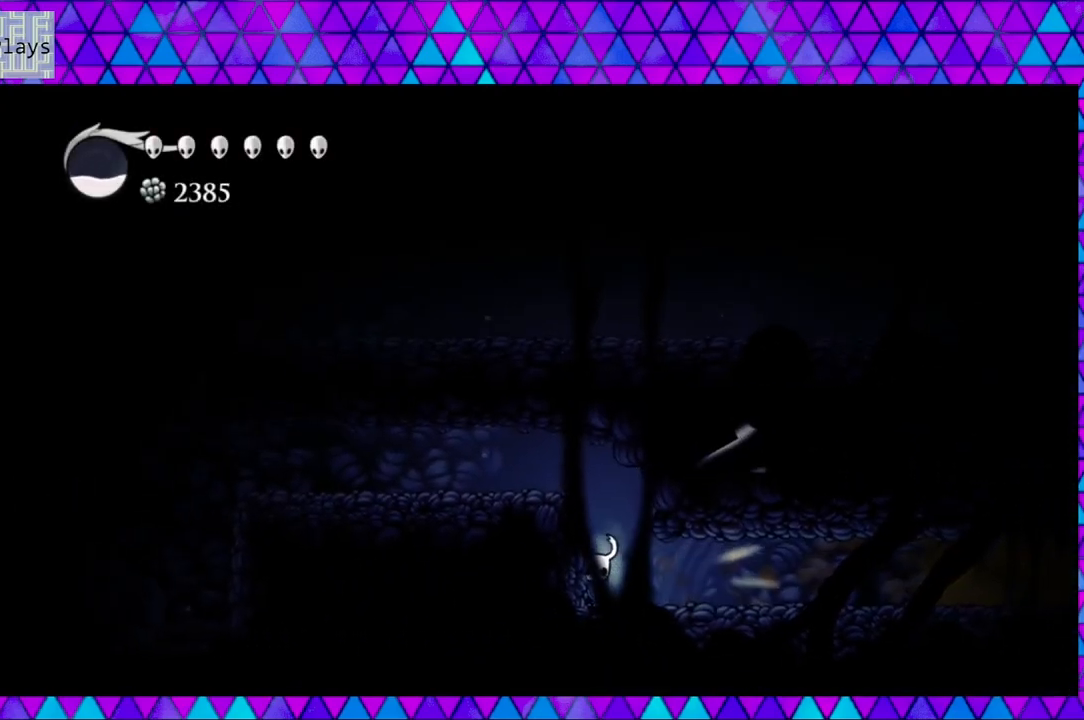
{"buttons": [], "left_stick": "left", "right_stick": "center", "events": [[50, "B", "up"]]}
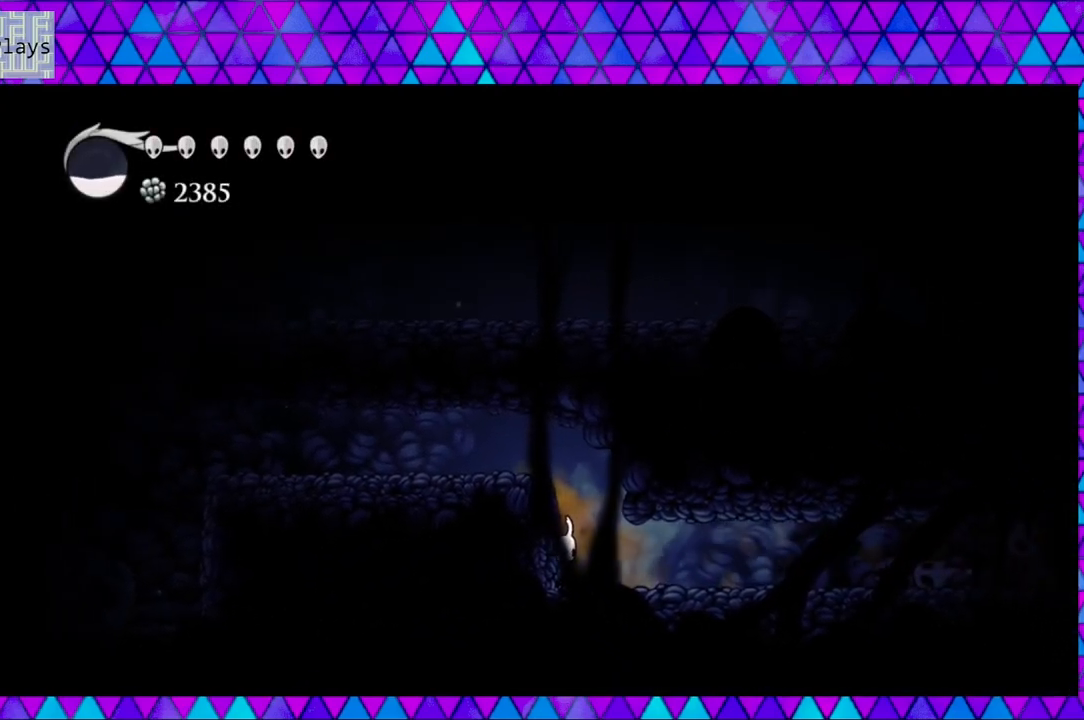
{"buttons": ["DPAD_LEFT"], "left_stick": "left", "right_stick": "center", "events": [[133, "B", "down"], [233, "DPAD_LEFT", "down"], [383, "B", "up"]]}
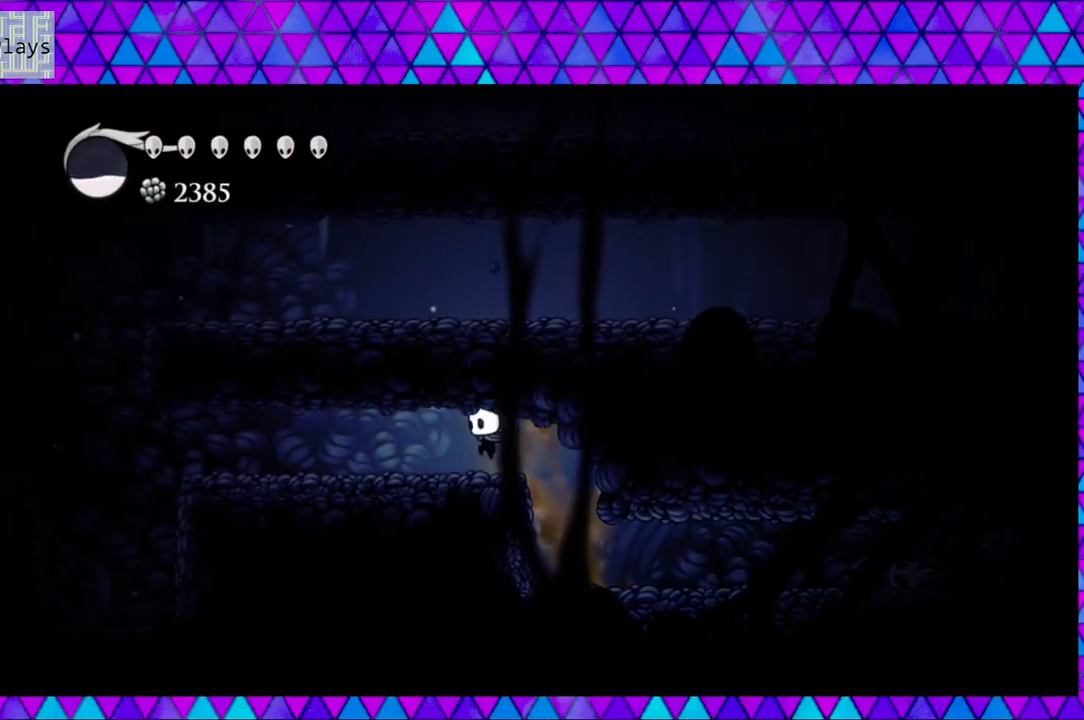
{"buttons": ["DPAD_LEFT"], "left_stick": "left", "right_stick": "center", "events": [[17, "R2", "down"], [383, "R2", "up"]]}
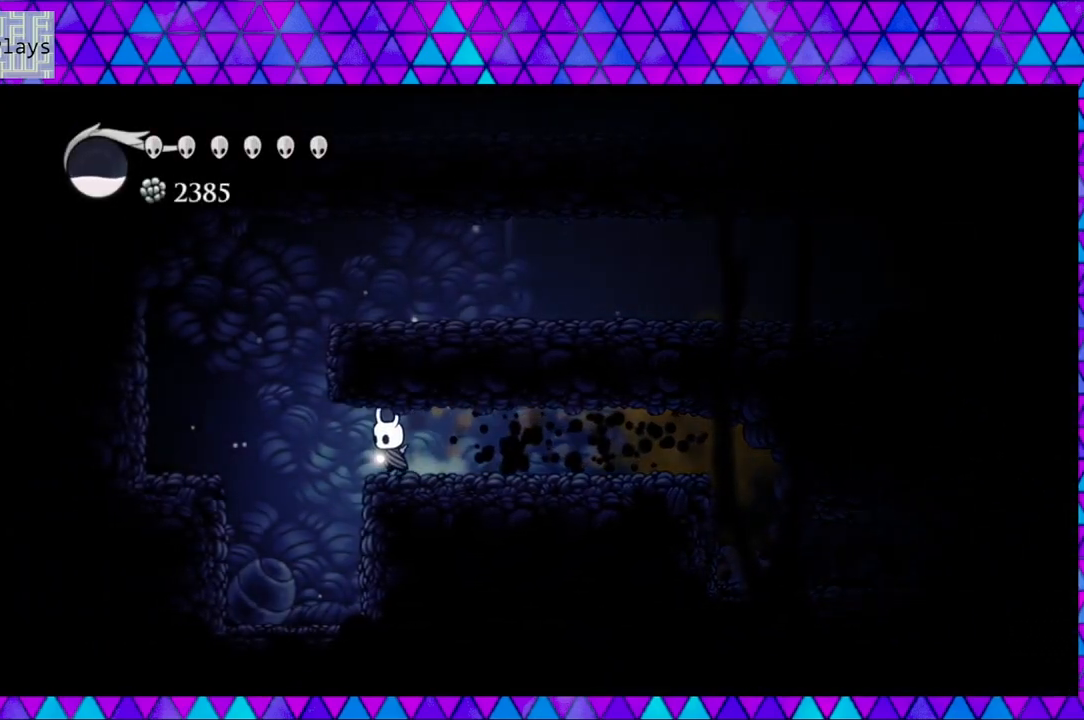
{"buttons": ["B", "DPAD_LEFT"], "left_stick": "left", "right_stick": "center", "events": [[100, "B", "down"], [300, "B", "up"], [383, "B", "down"]]}
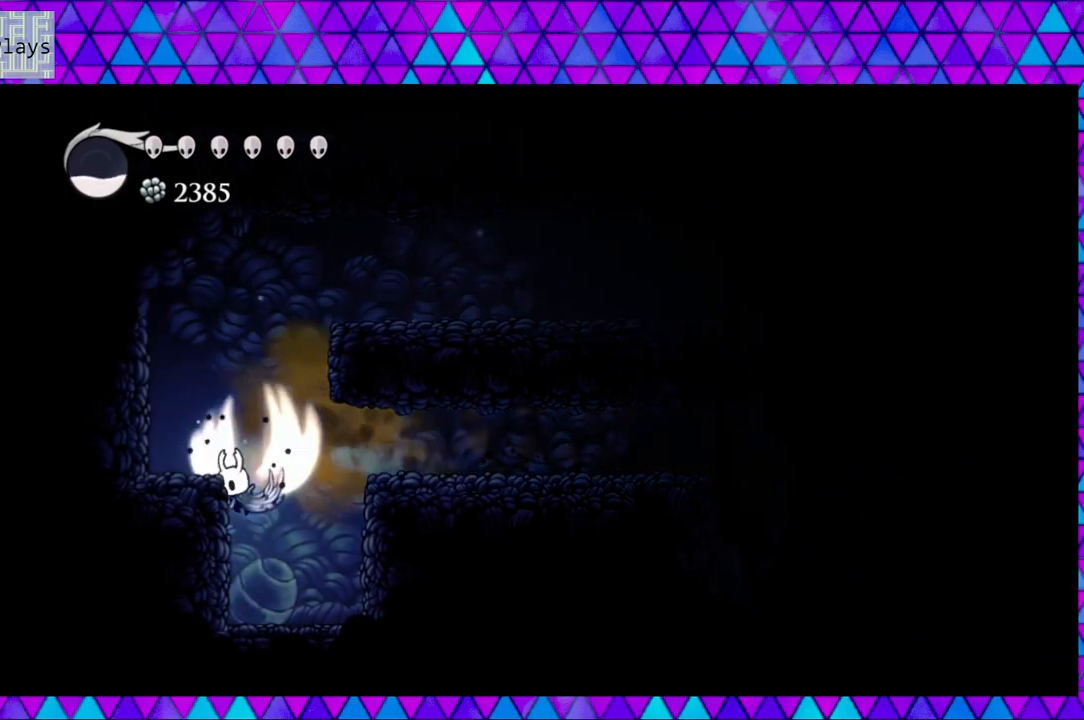
{"buttons": ["B", "DPAD_RIGHT"], "left_stick": "left", "right_stick": "center", "events": [[83, "DPAD_LEFT", "up"], [267, "DPAD_RIGHT", "down"]]}
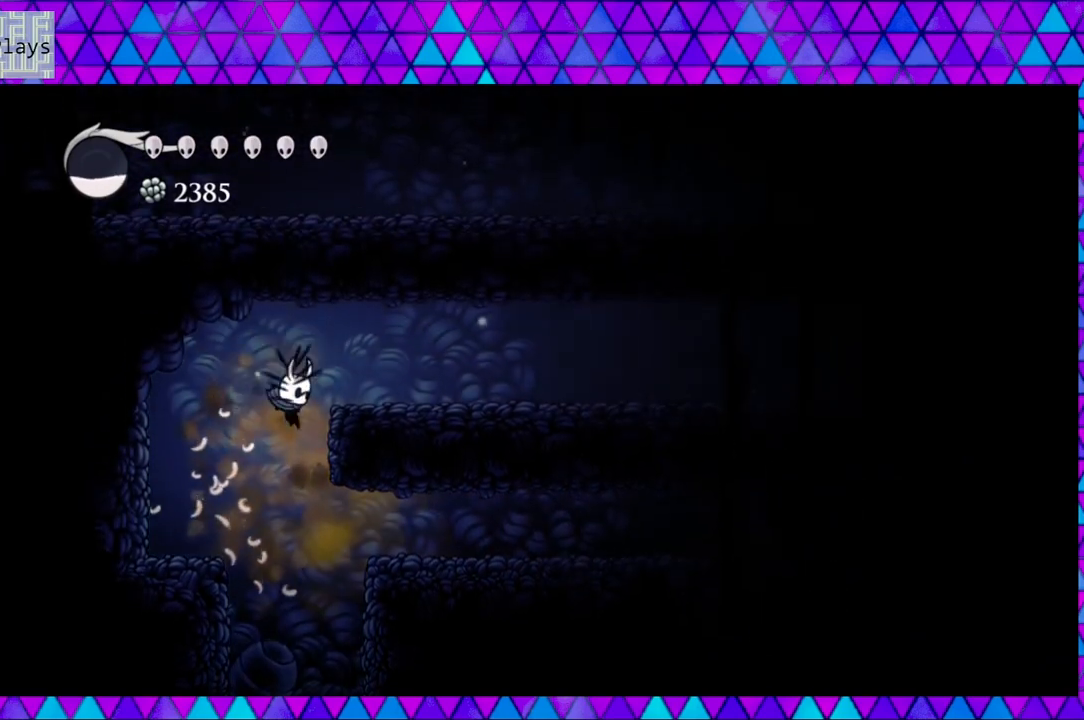
{"buttons": ["R2", "DPAD_RIGHT"], "left_stick": "left", "right_stick": "center", "events": [[83, "B", "up"], [183, "B", "down"], [400, "B", "up"], [433, "R2", "down"]]}